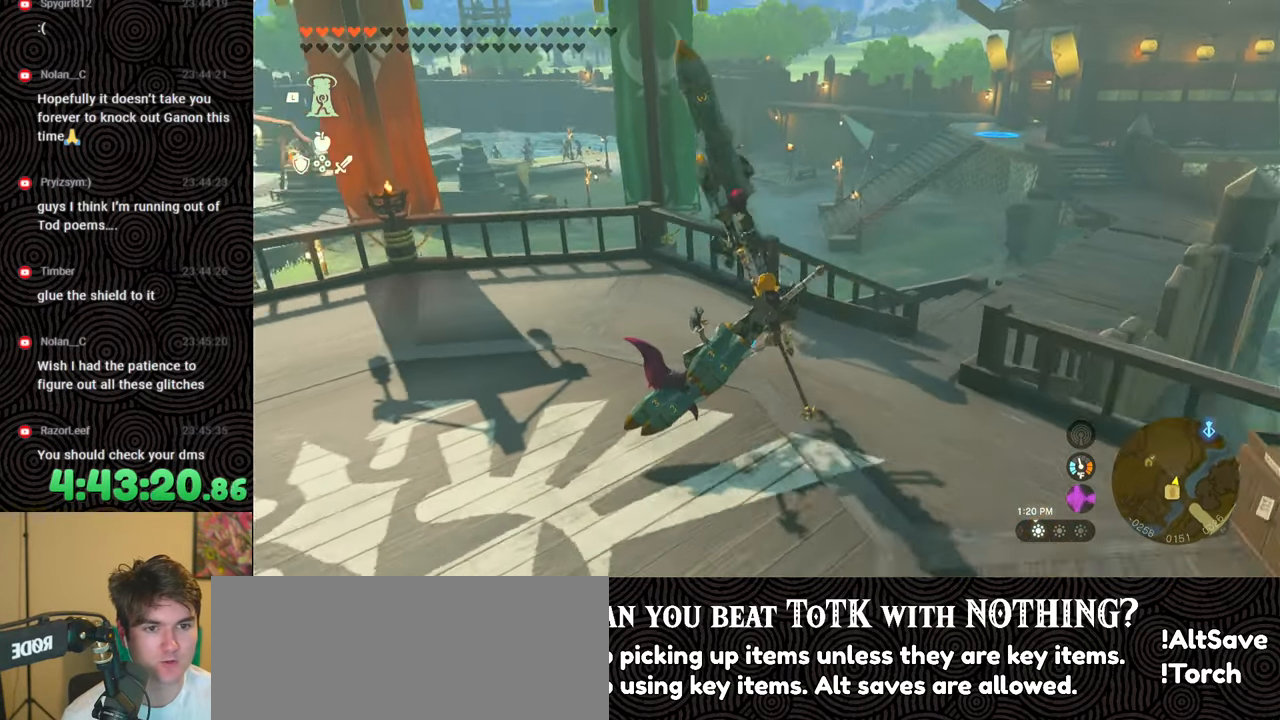
Gameplay with a controller (Nintendo layout); each line is a JSON object with the inputs held at the frame after it. "events" lists button and stick changes between this image and that frame as [ms after this image, input, new state], when the widget could be followed in between. Not read: L3 R3.
{"buttons": [], "left_stick": "left", "right_stick": "left", "events": []}
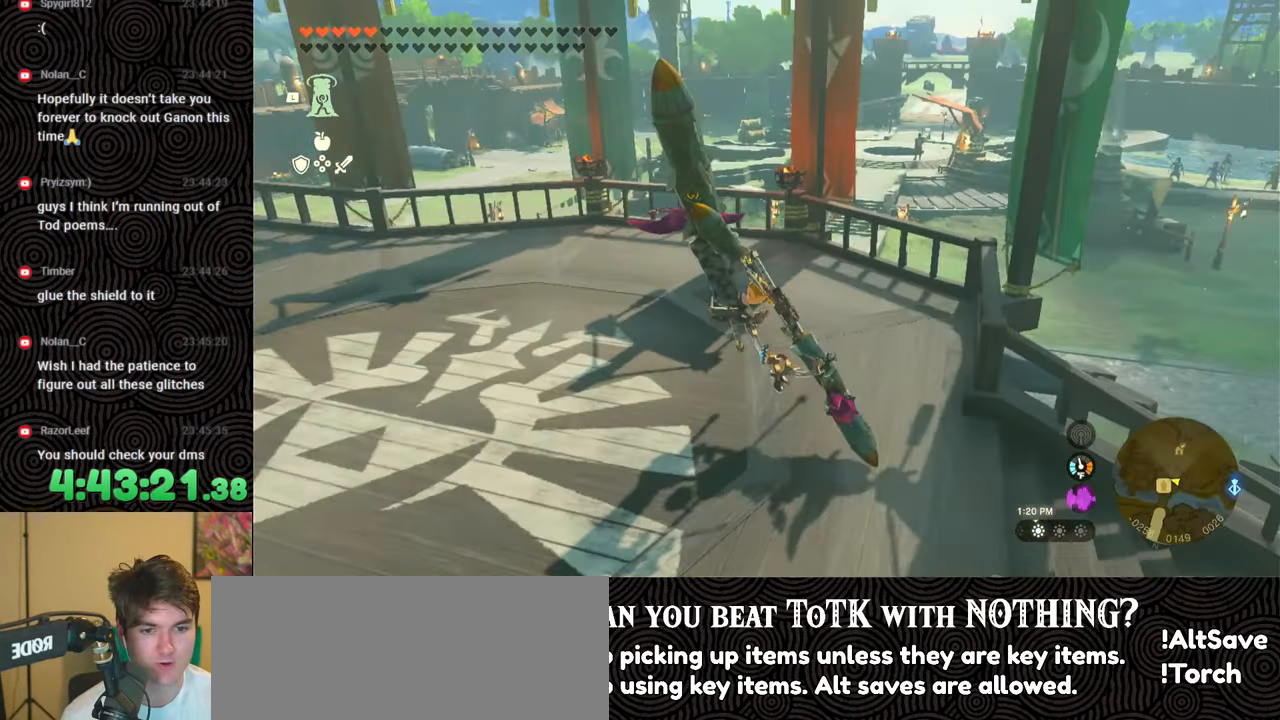
{"buttons": [], "left_stick": "up-left", "right_stick": "left", "events": [[267, "left_stick", "up-left"]]}
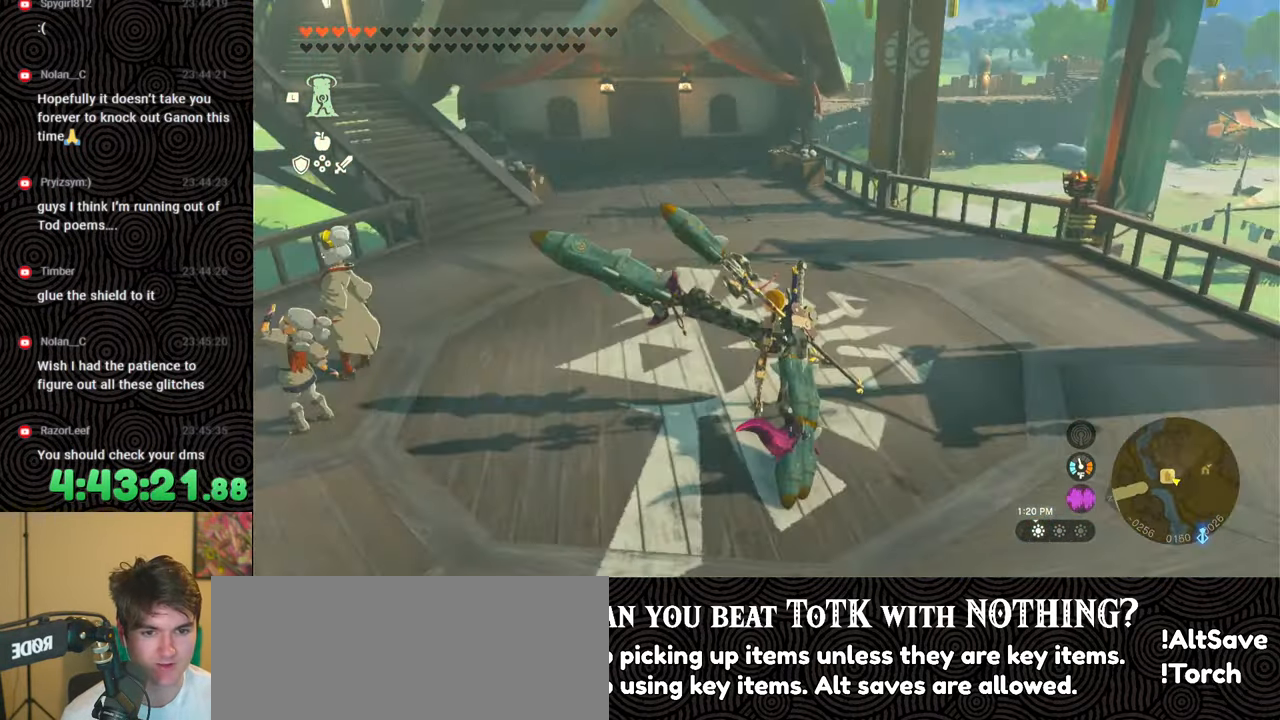
{"buttons": [], "left_stick": "up-left", "right_stick": "center", "events": [[50, "right_stick", "center"]]}
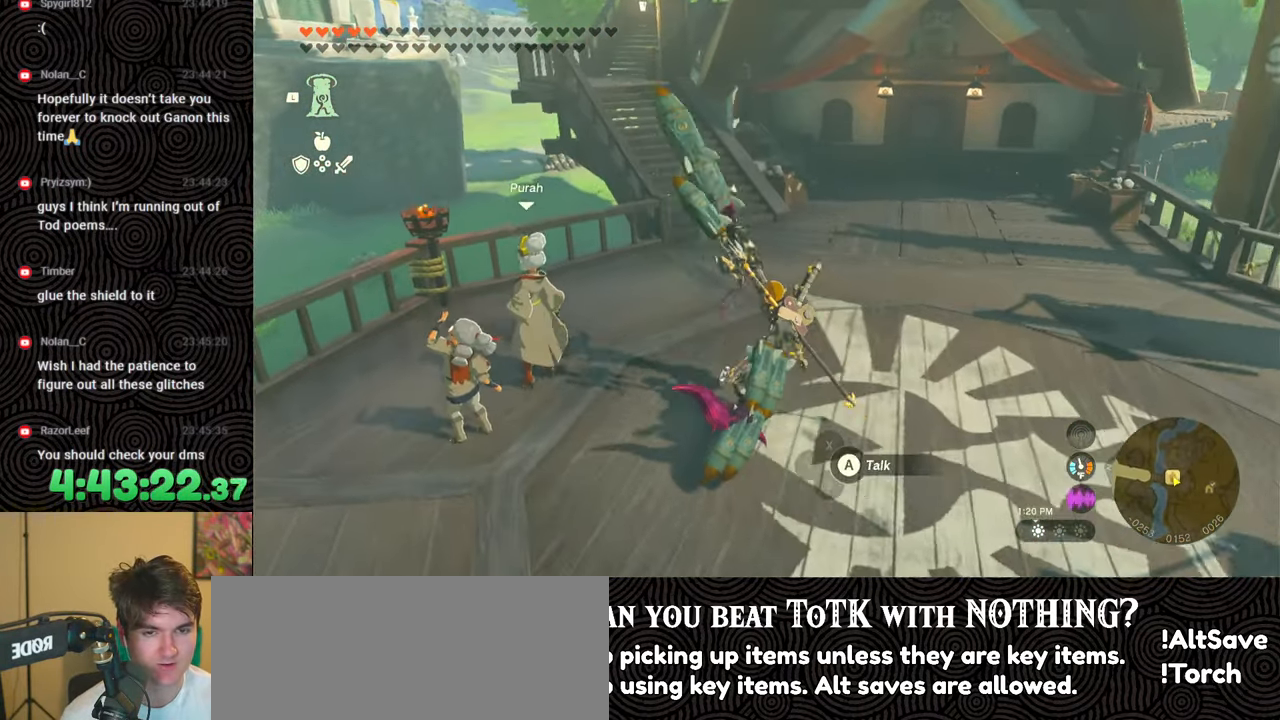
{"buttons": [], "left_stick": "up", "right_stick": "center", "events": [[83, "left_stick", "up"]]}
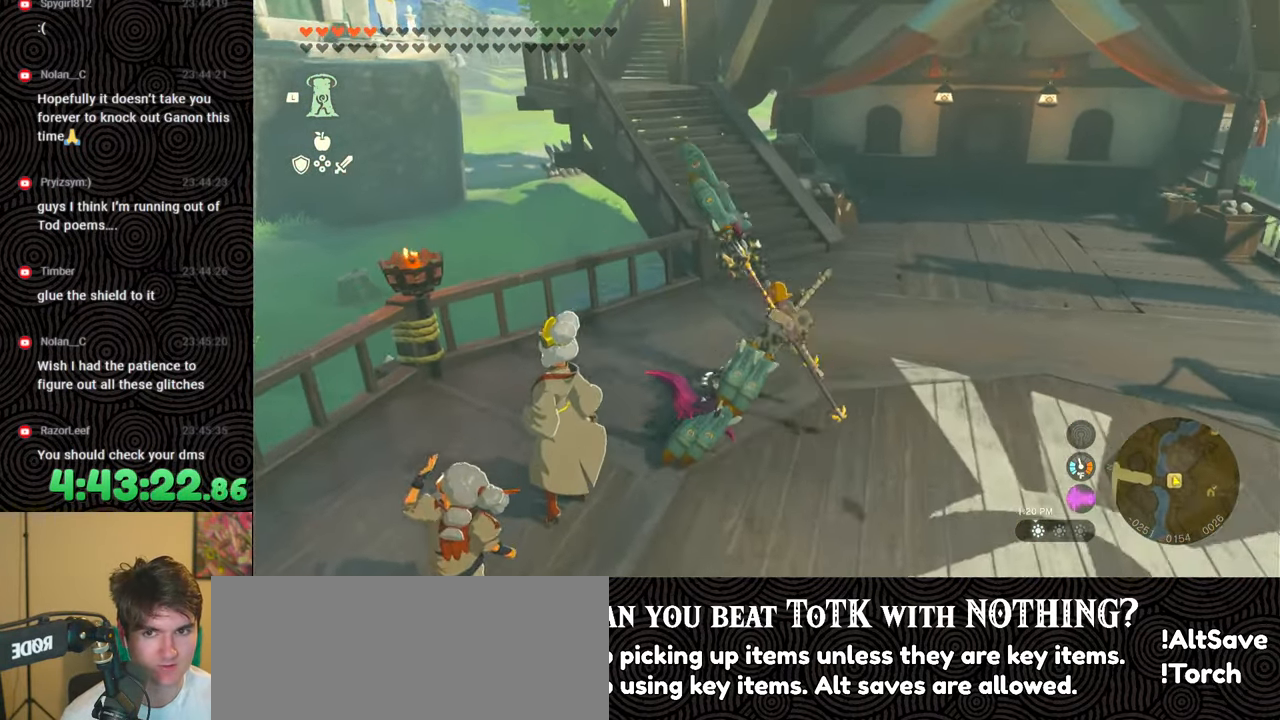
{"buttons": [], "left_stick": "up", "right_stick": "center", "events": []}
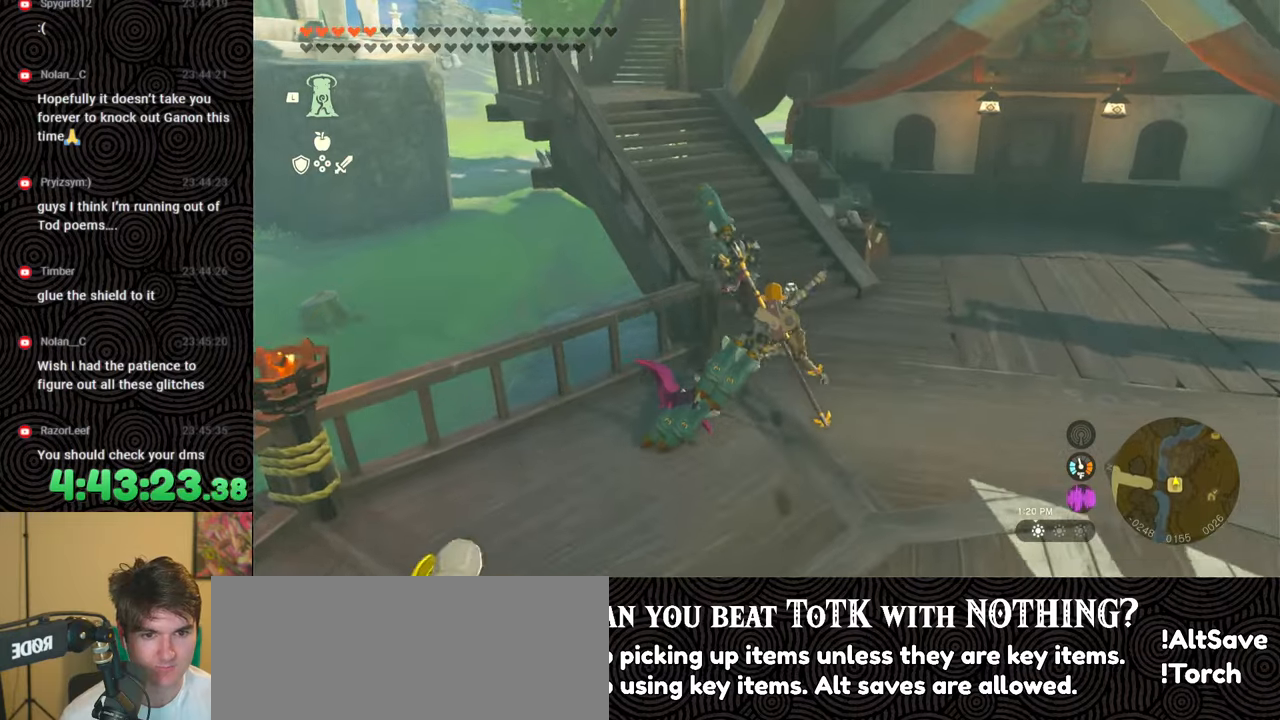
{"buttons": [], "left_stick": "up-left", "right_stick": "center", "events": [[400, "left_stick", "up-left"]]}
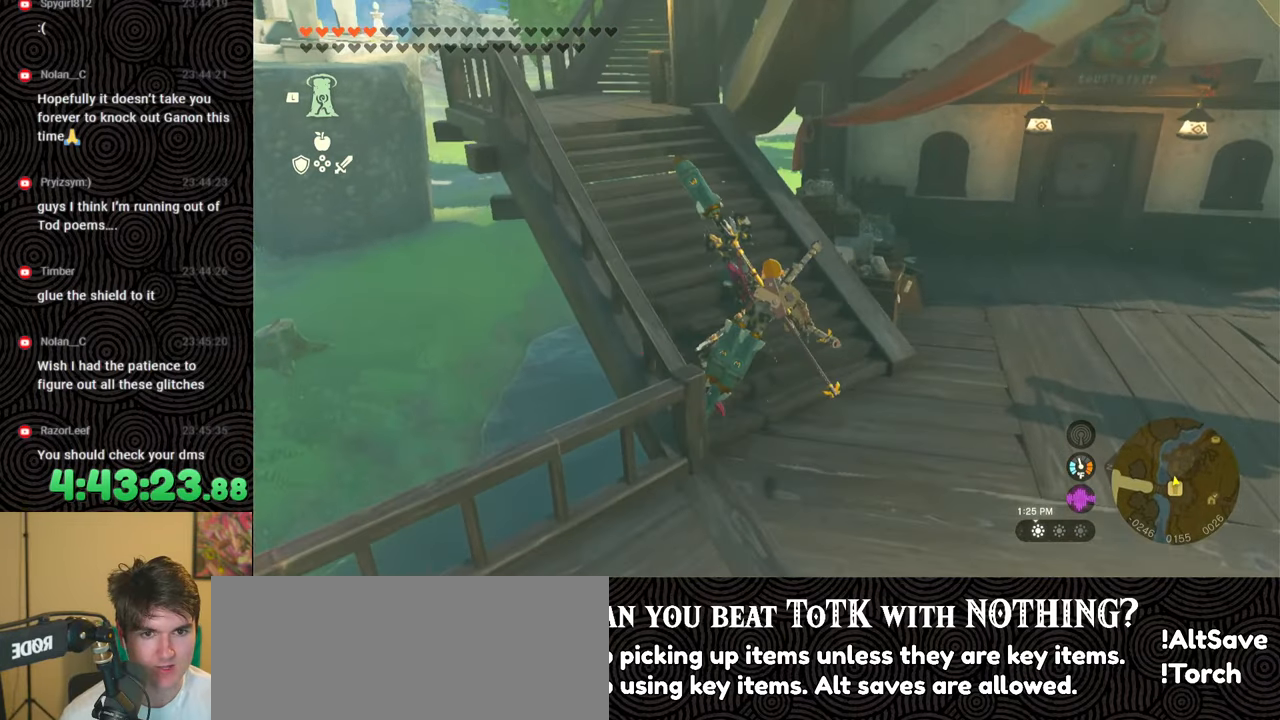
{"buttons": [], "left_stick": "up-left", "right_stick": "down-right", "events": [[483, "right_stick", "down-right"]]}
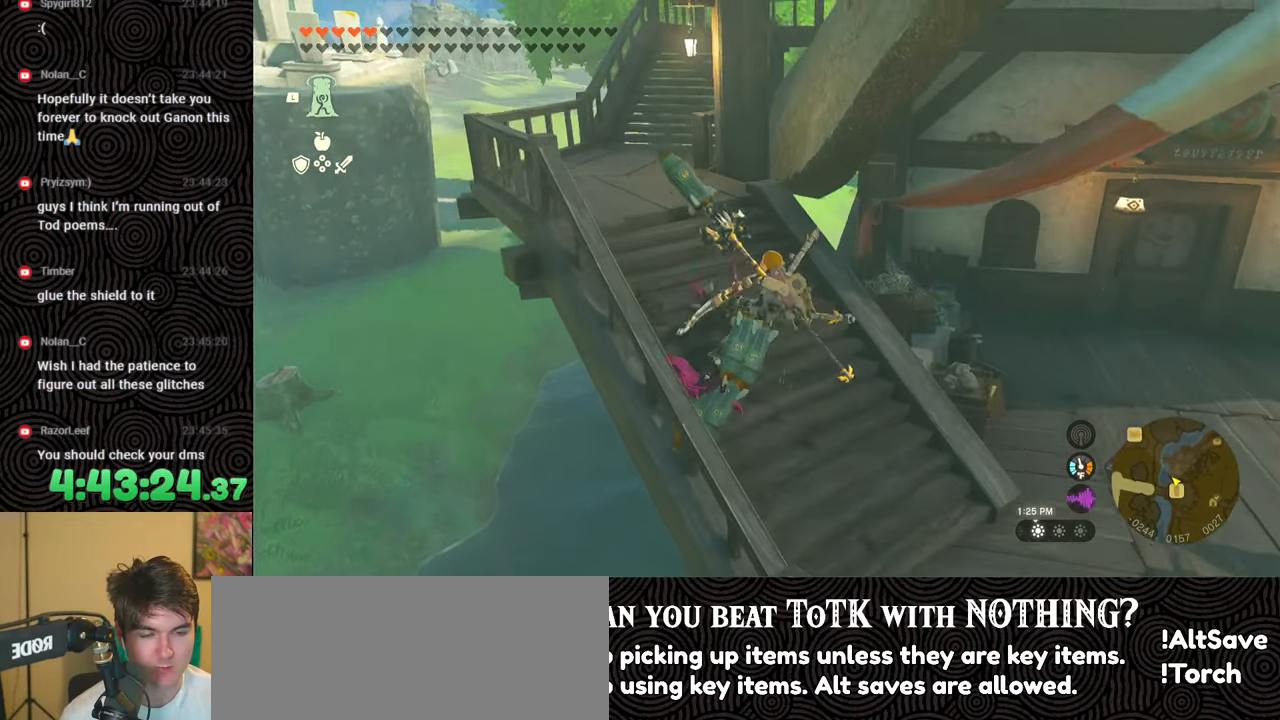
{"buttons": [], "left_stick": "up", "right_stick": "down-right", "events": [[217, "left_stick", "up"]]}
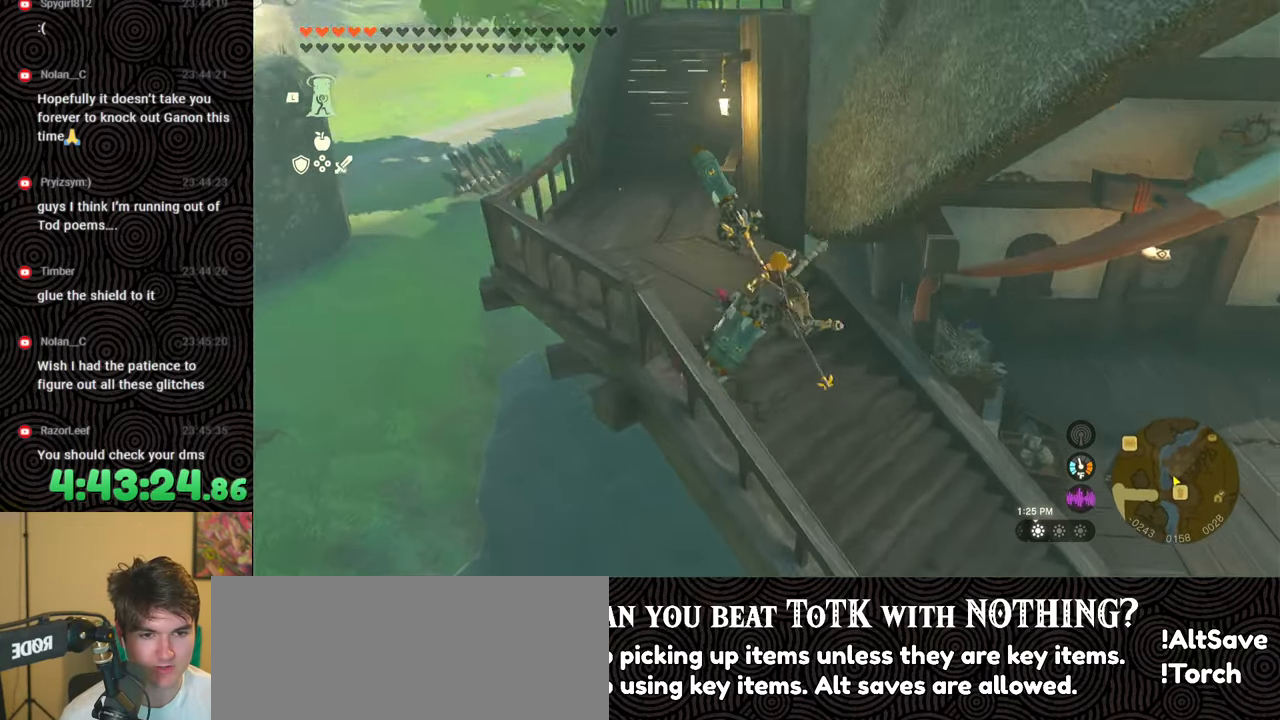
{"buttons": [], "left_stick": "center", "right_stick": "center", "events": [[50, "left_stick", "center"], [200, "right_stick", "center"]]}
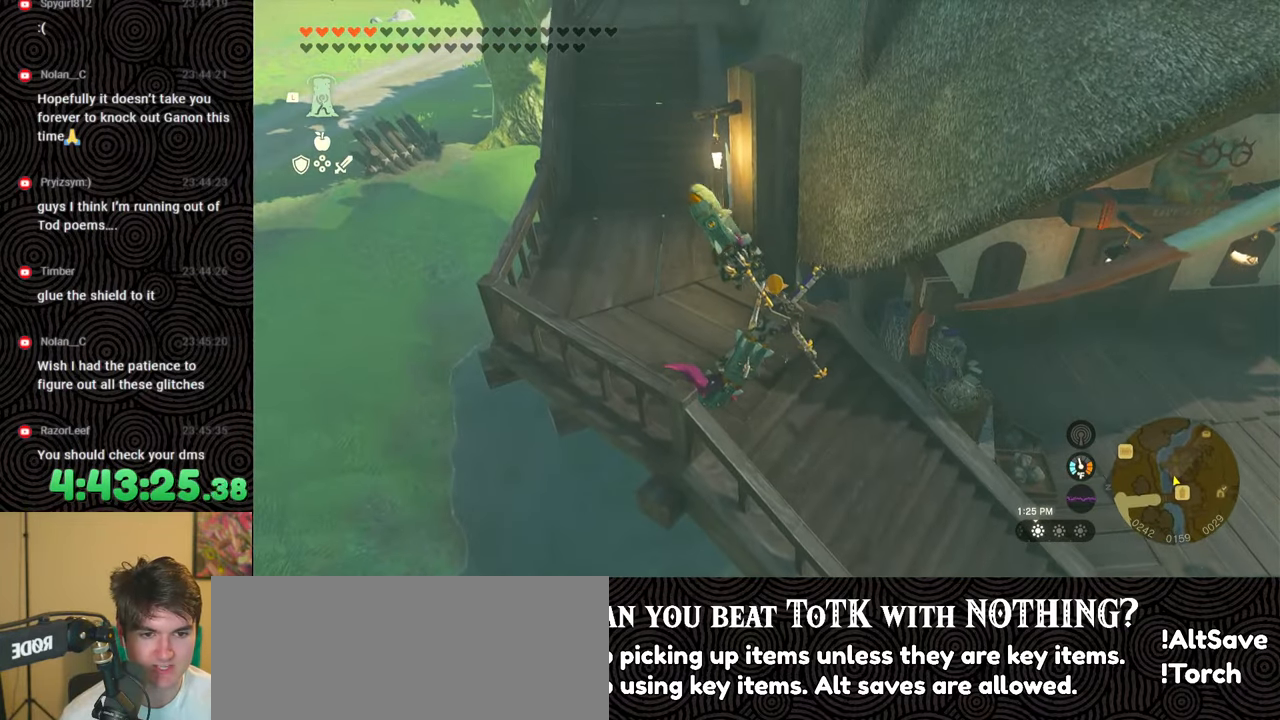
{"buttons": [], "left_stick": "center", "right_stick": "center", "events": [[100, "left_stick", "up"], [150, "right_stick", "down"], [333, "left_stick", "center"], [400, "right_stick", "center"]]}
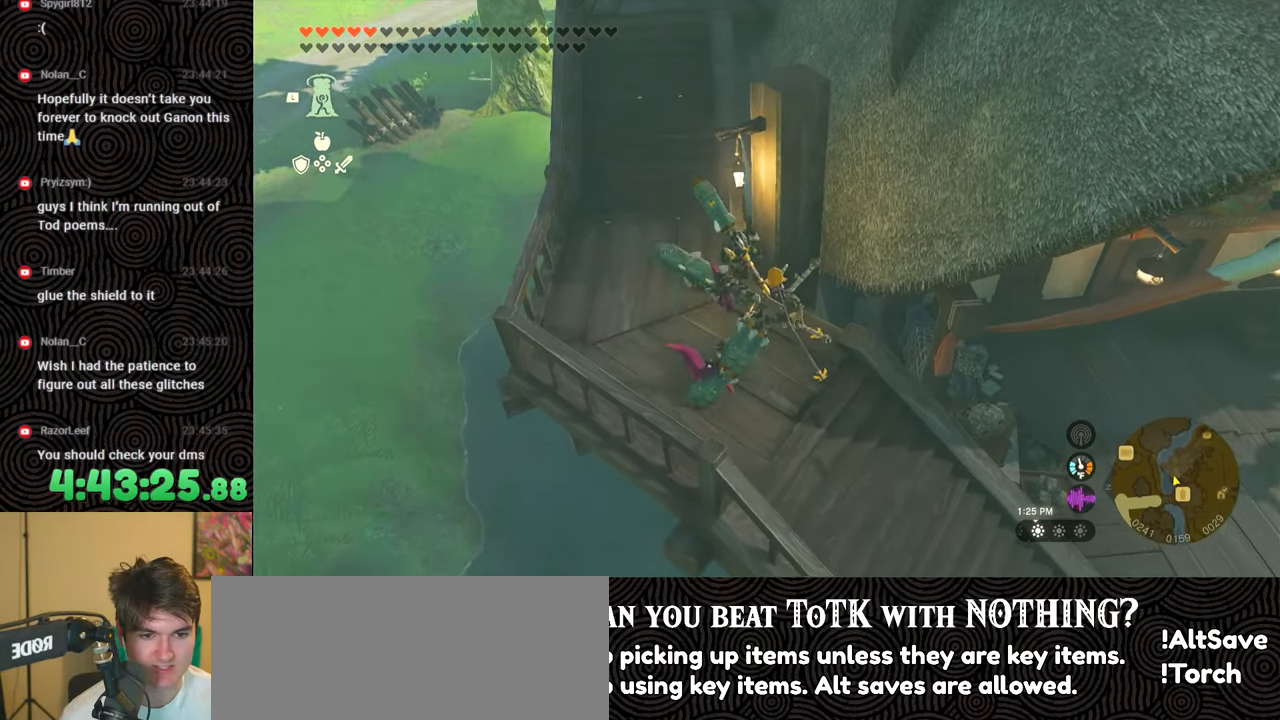
{"buttons": [], "left_stick": "down", "right_stick": "down-right", "events": [[283, "left_stick", "down"], [333, "right_stick", "down-right"]]}
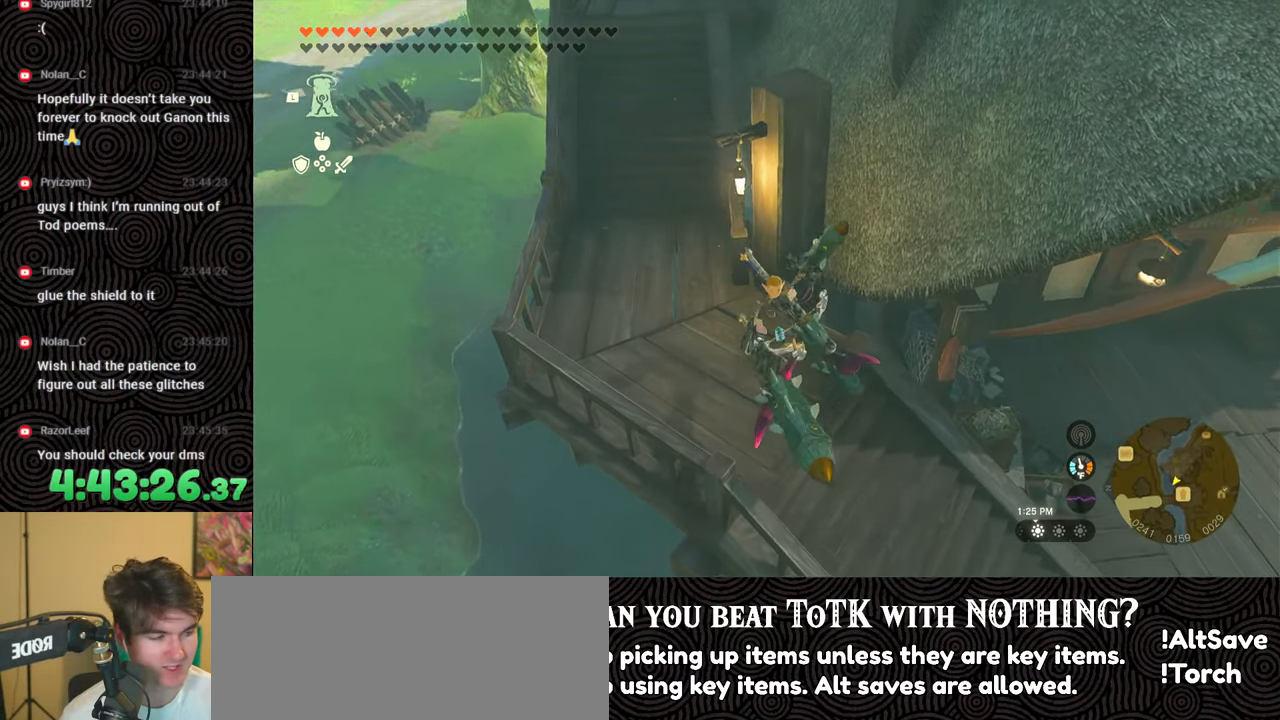
{"buttons": [], "left_stick": "center", "right_stick": "right", "events": [[17, "left_stick", "center"], [150, "right_stick", "center"], [400, "right_stick", "right"]]}
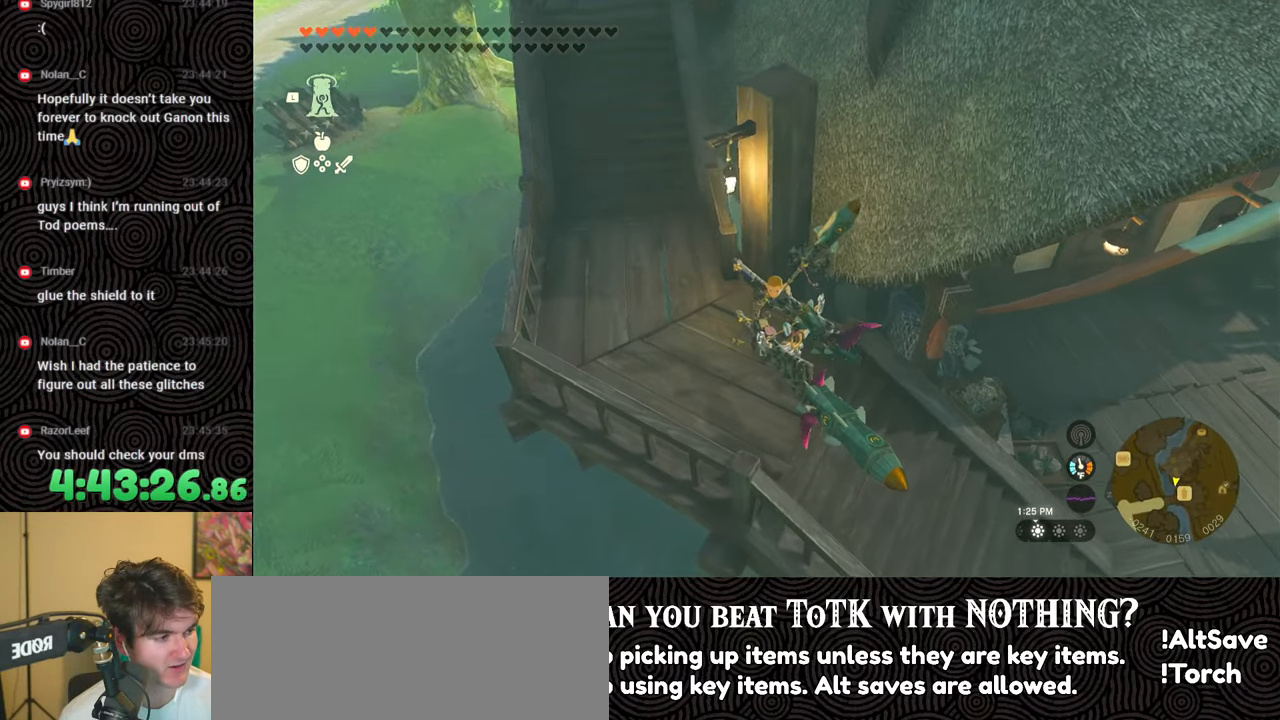
{"buttons": [], "left_stick": "center", "right_stick": "center", "events": [[217, "right_stick", "center"]]}
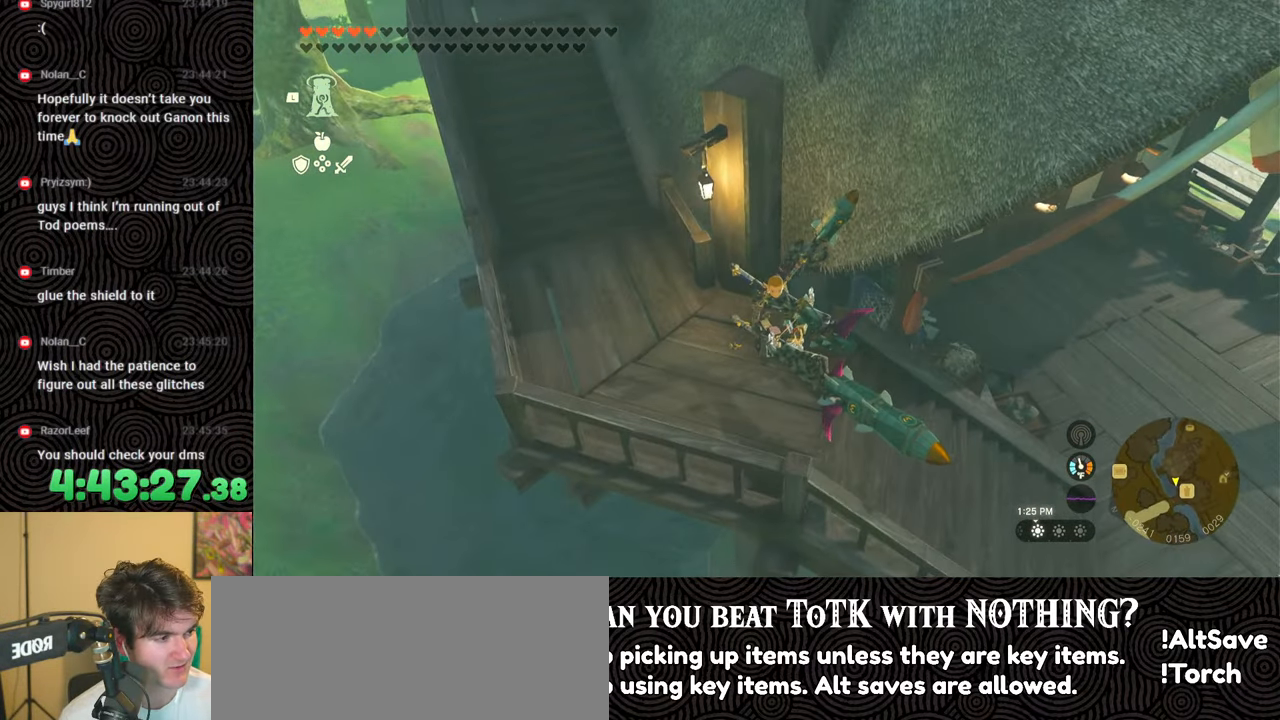
{"buttons": [], "left_stick": "center", "right_stick": "right", "events": [[417, "right_stick", "right"]]}
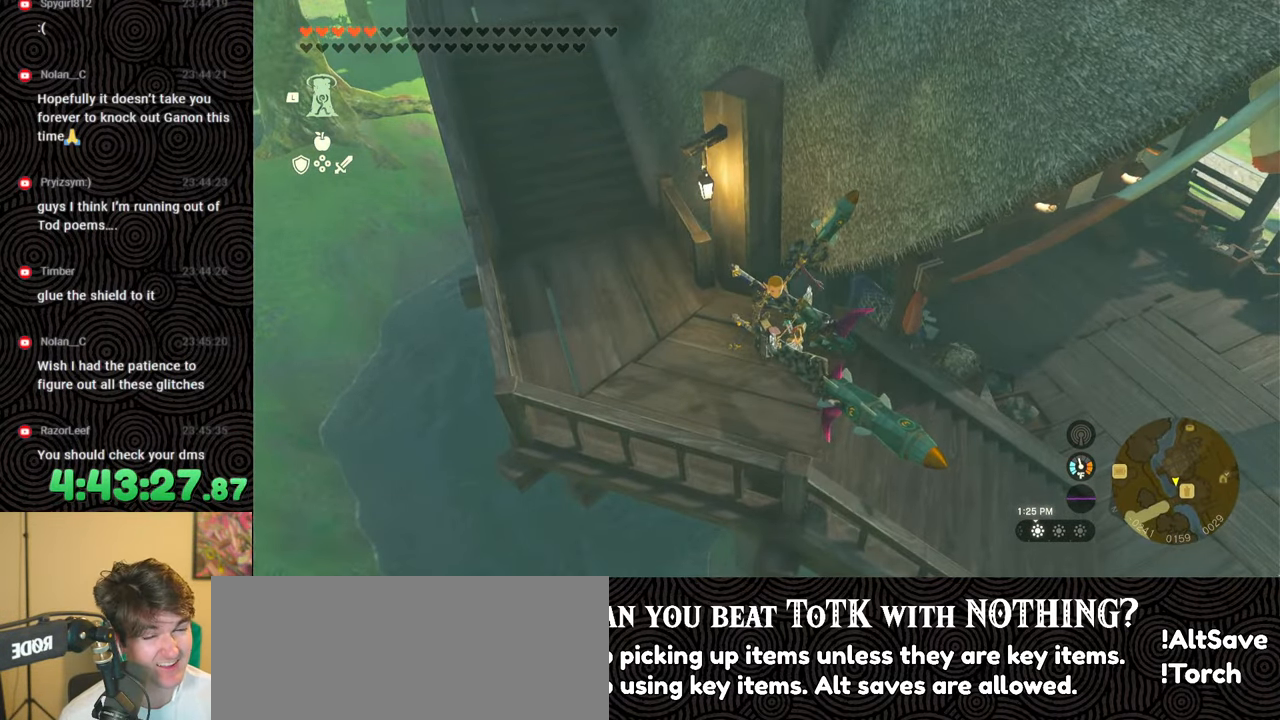
{"buttons": [], "left_stick": "up-right", "right_stick": "right", "events": [[317, "left_stick", "right"], [500, "left_stick", "up-right"]]}
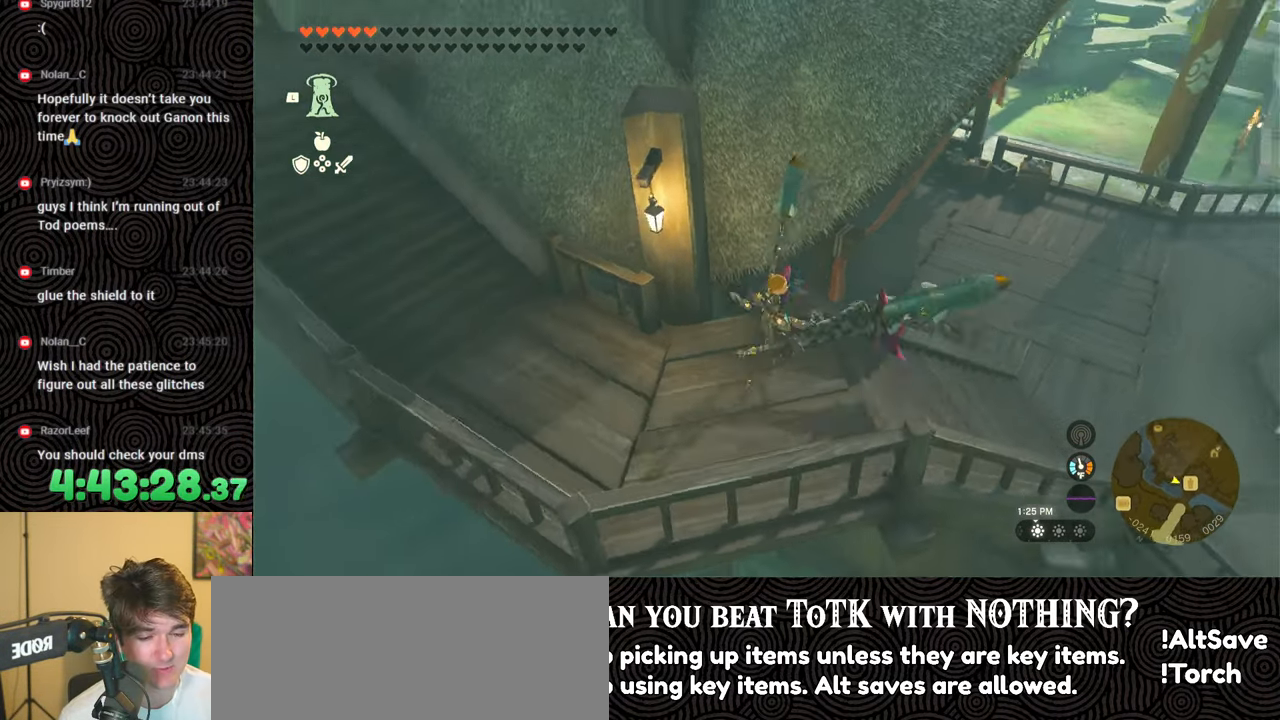
{"buttons": ["X"], "left_stick": "up-right", "right_stick": "center", "events": [[233, "X", "down"], [350, "X", "up"], [350, "right_stick", "center"], [500, "X", "down"]]}
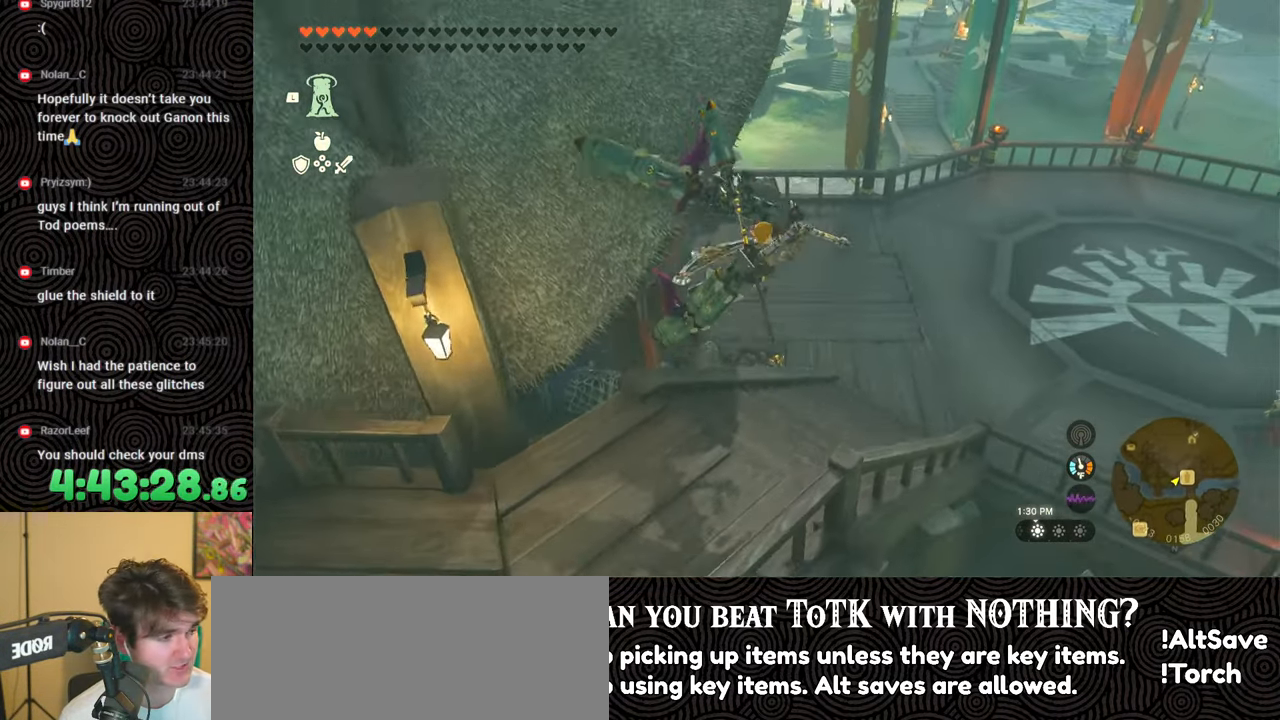
{"buttons": [], "left_stick": "up-right", "right_stick": "center", "events": [[83, "X", "up"]]}
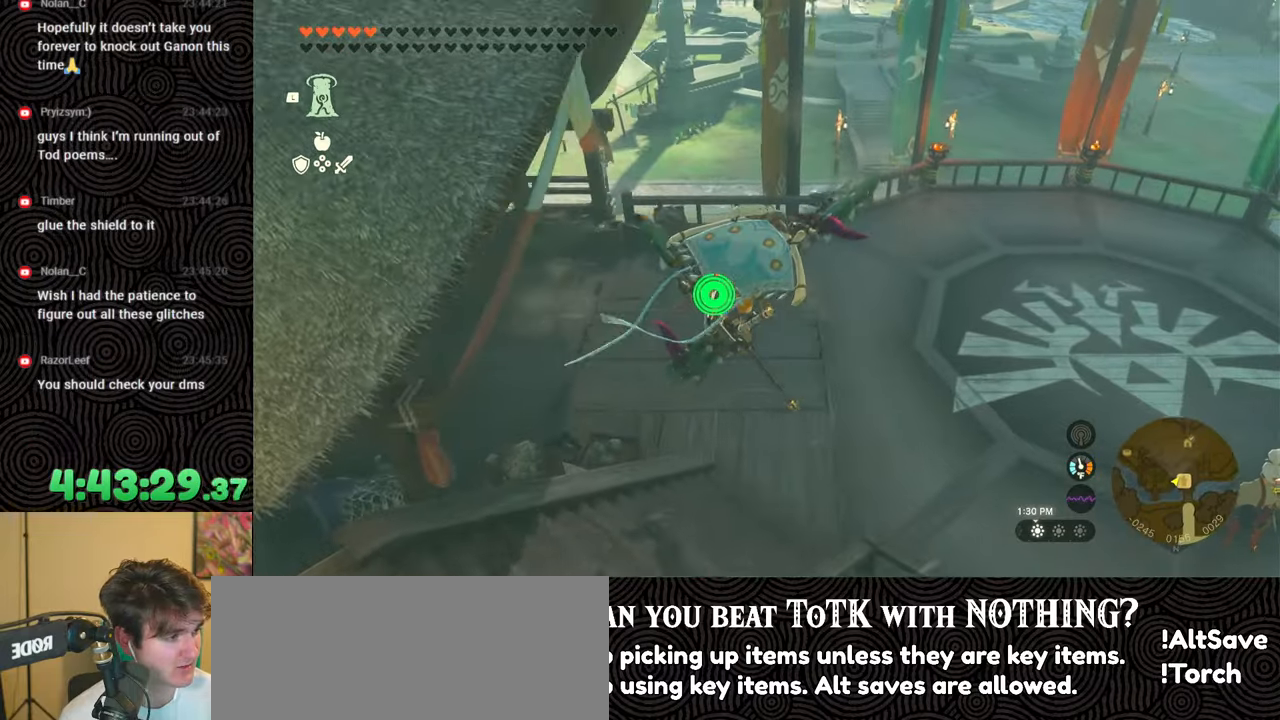
{"buttons": [], "left_stick": "up-right", "right_stick": "center", "events": [[33, "B", "down"], [150, "B", "up"]]}
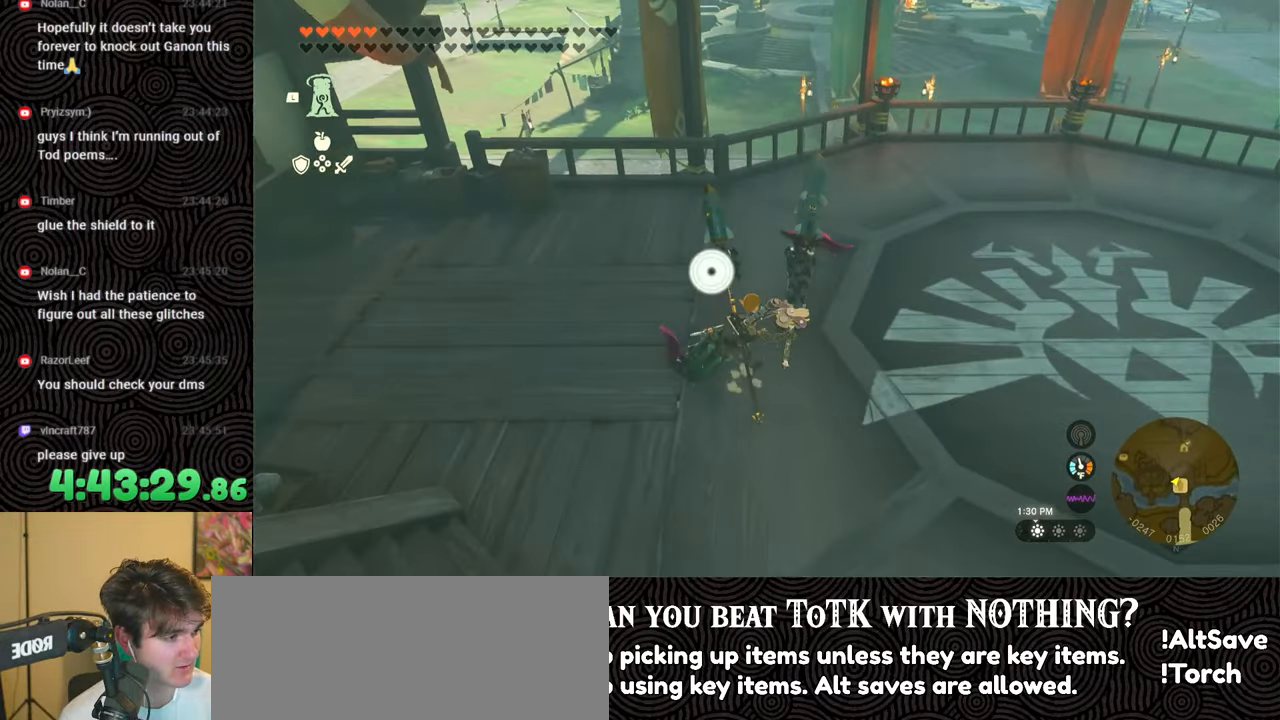
{"buttons": [], "left_stick": "center", "right_stick": "center", "events": [[33, "left_stick", "center"]]}
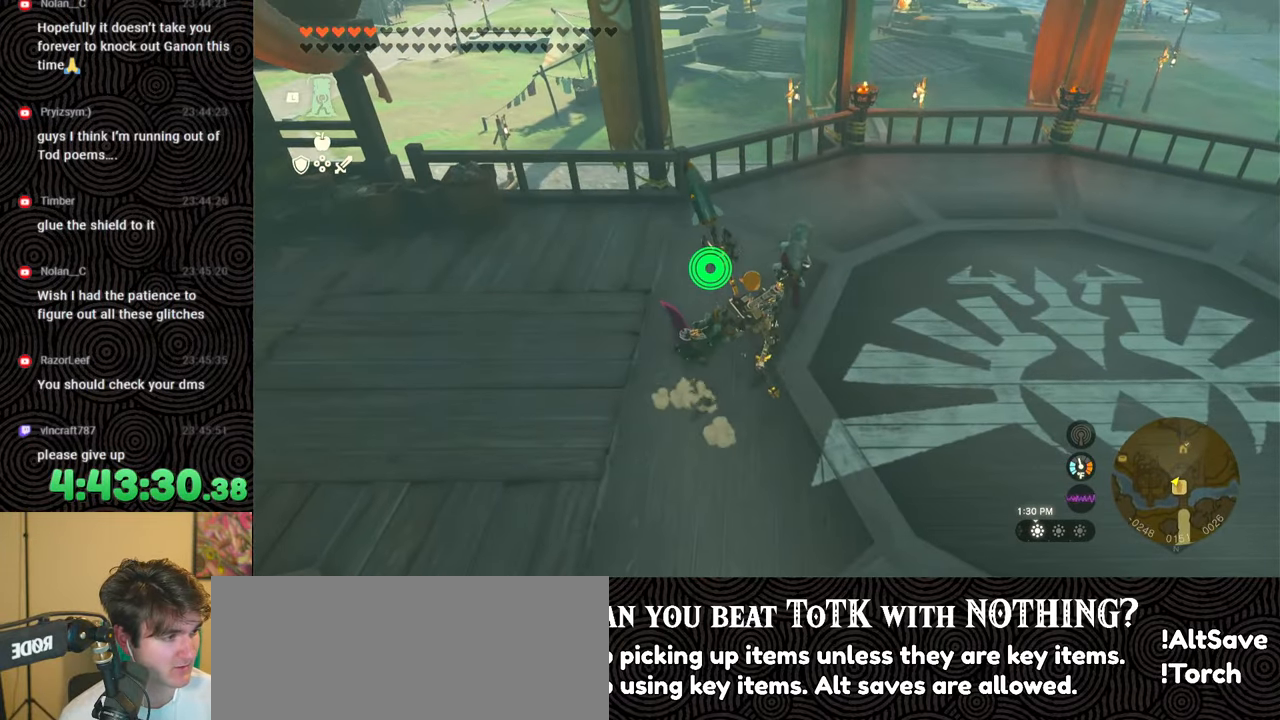
{"buttons": [], "left_stick": "center", "right_stick": "center", "events": [[117, "right_stick", "left"], [483, "right_stick", "center"]]}
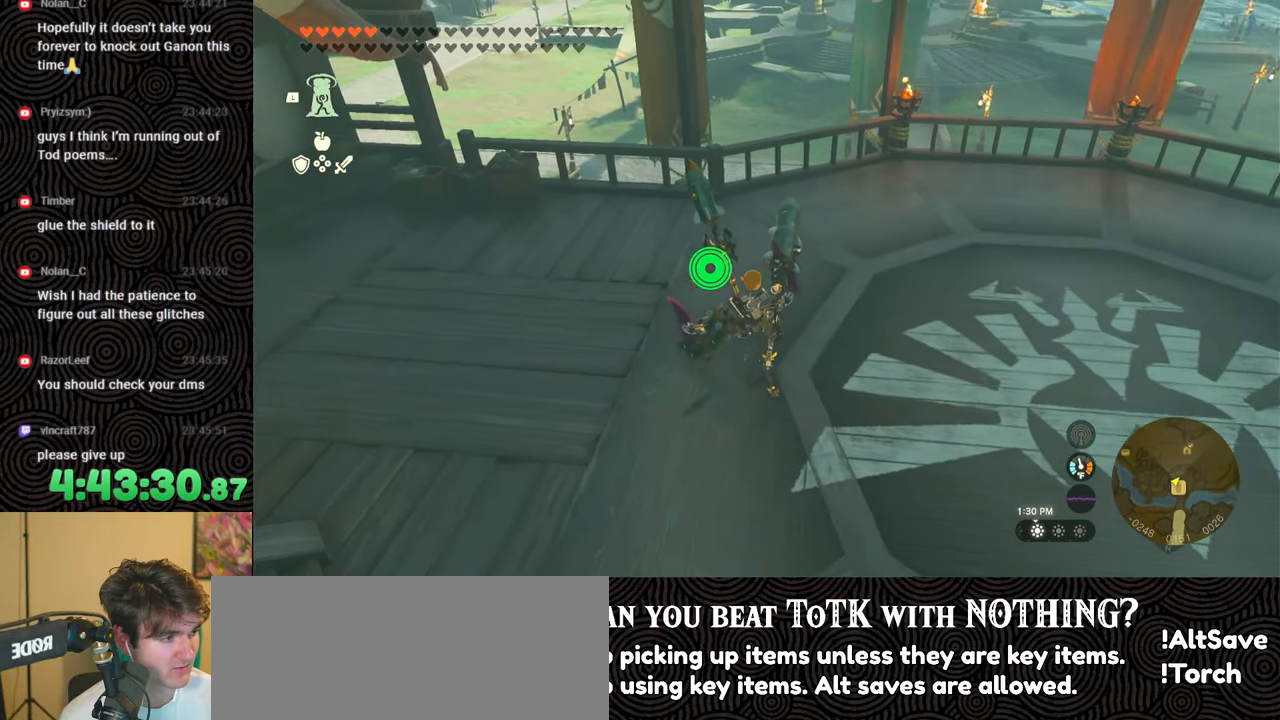
{"buttons": [], "left_stick": "center", "right_stick": "up-left", "events": [[450, "right_stick", "up-left"]]}
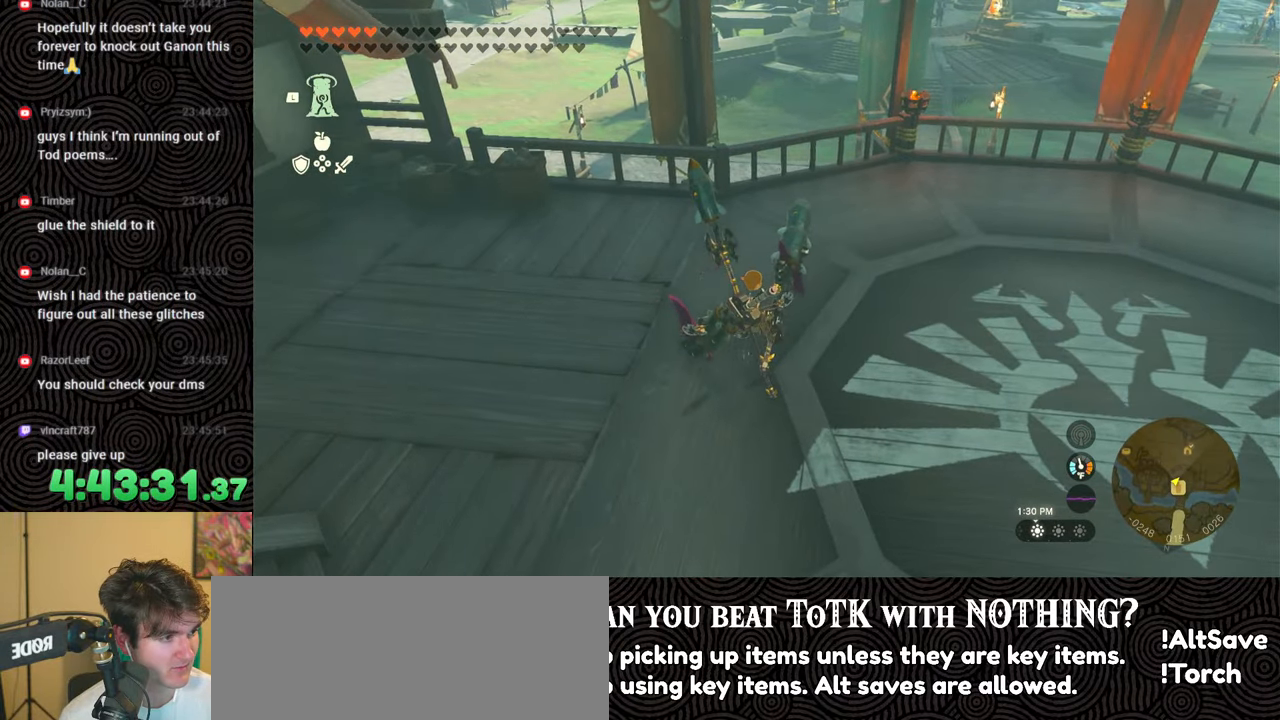
{"buttons": [], "left_stick": "down-right", "right_stick": "up-left", "events": [[100, "left_stick", "down-right"]]}
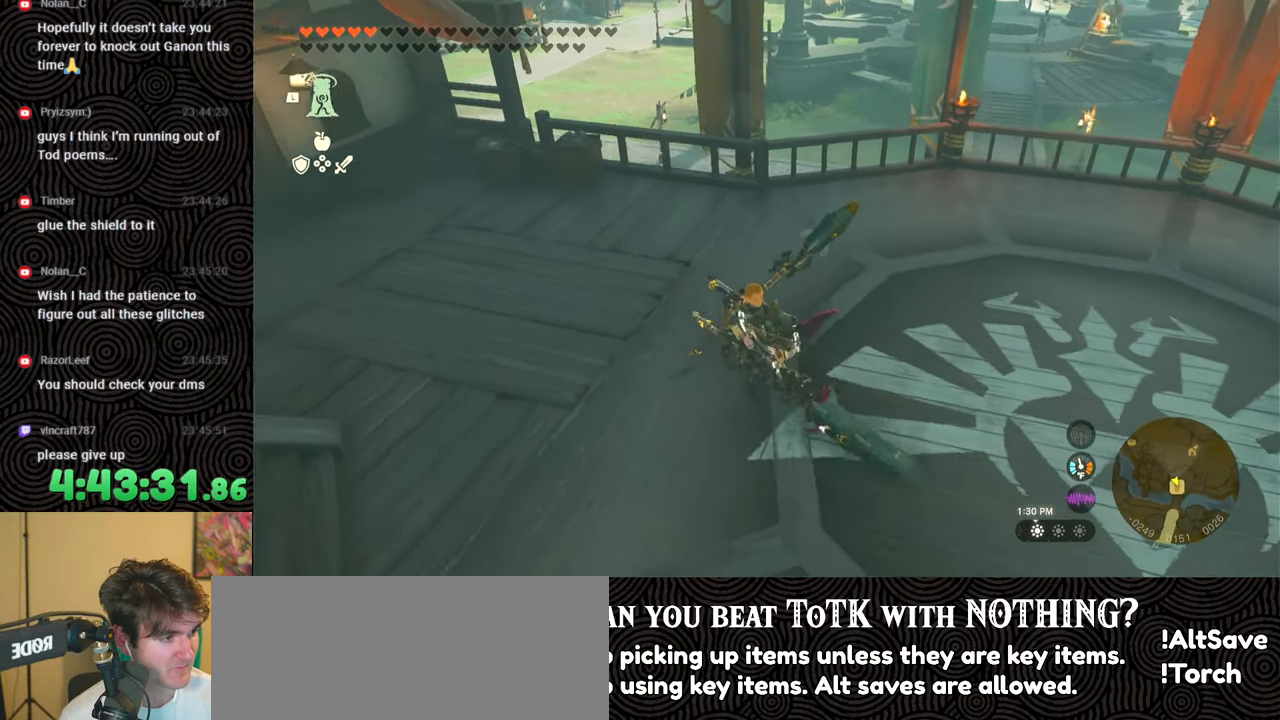
{"buttons": [], "left_stick": "center", "right_stick": "up-left", "events": [[300, "left_stick", "center"]]}
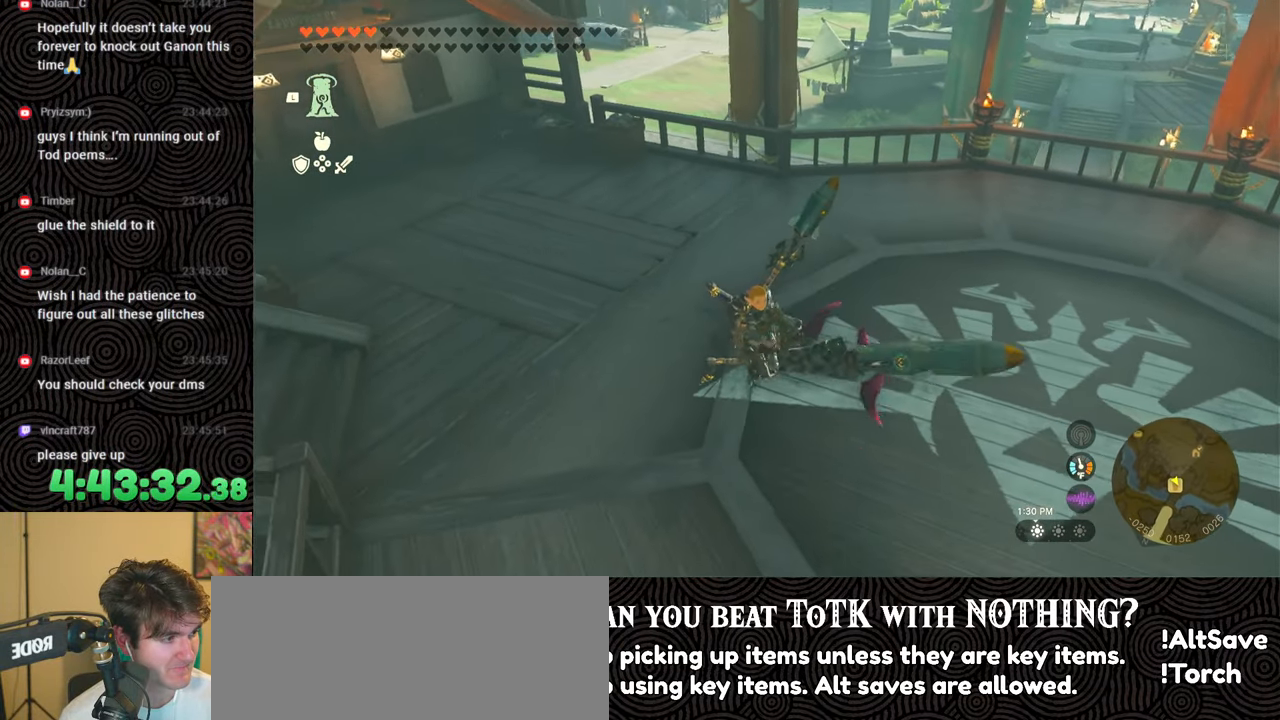
{"buttons": [], "left_stick": "up-right", "right_stick": "up-left", "events": [[467, "left_stick", "up-right"]]}
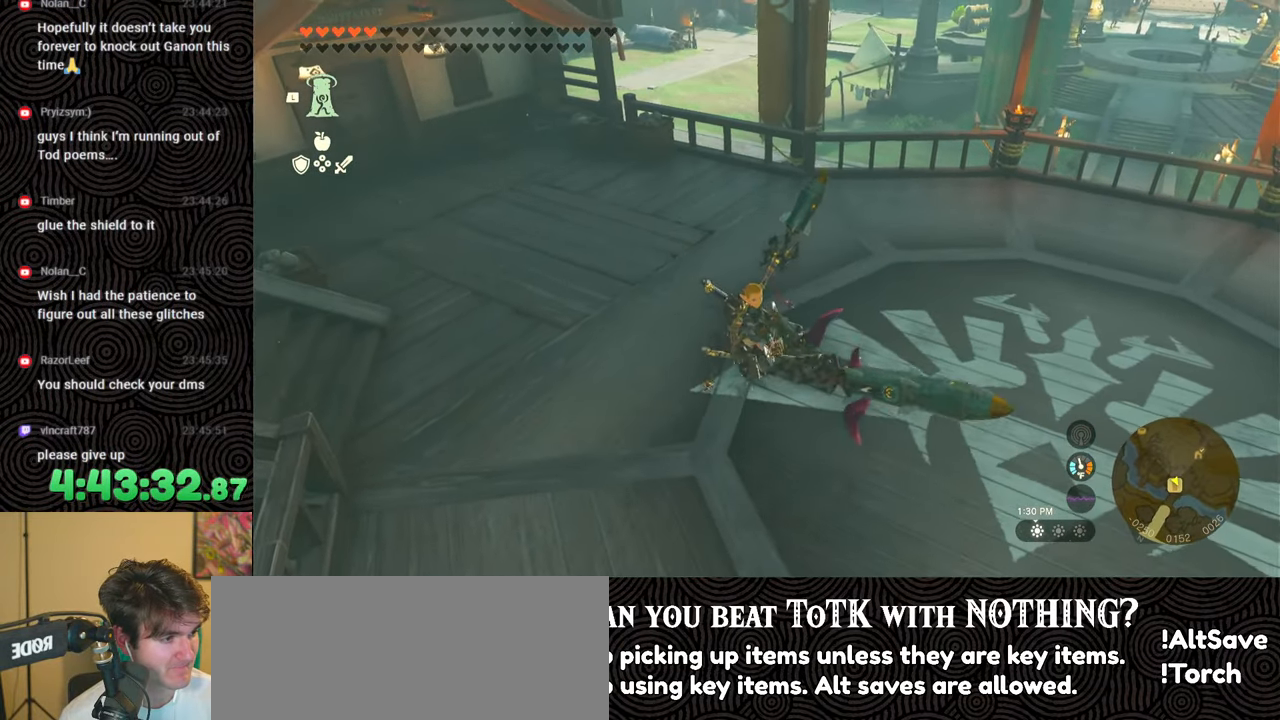
{"buttons": [], "left_stick": "up", "right_stick": "up-left", "events": [[367, "left_stick", "up"]]}
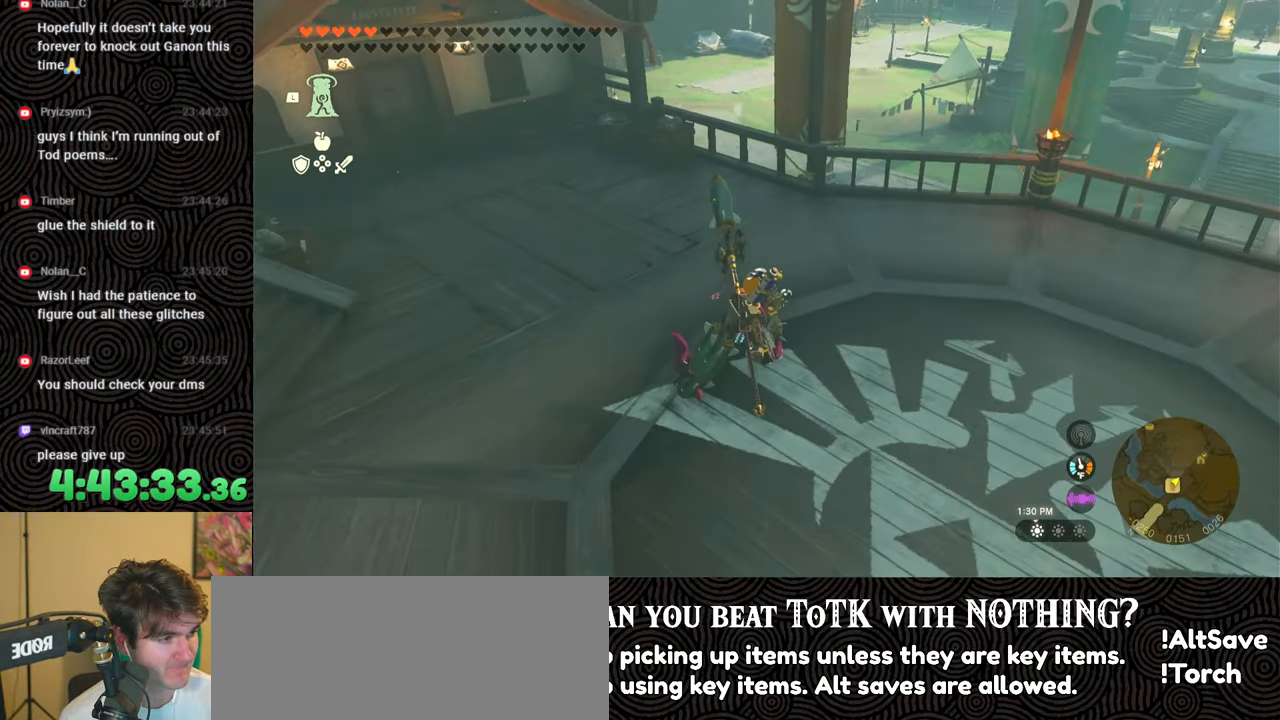
{"buttons": [], "left_stick": "up", "right_stick": "up-left", "events": []}
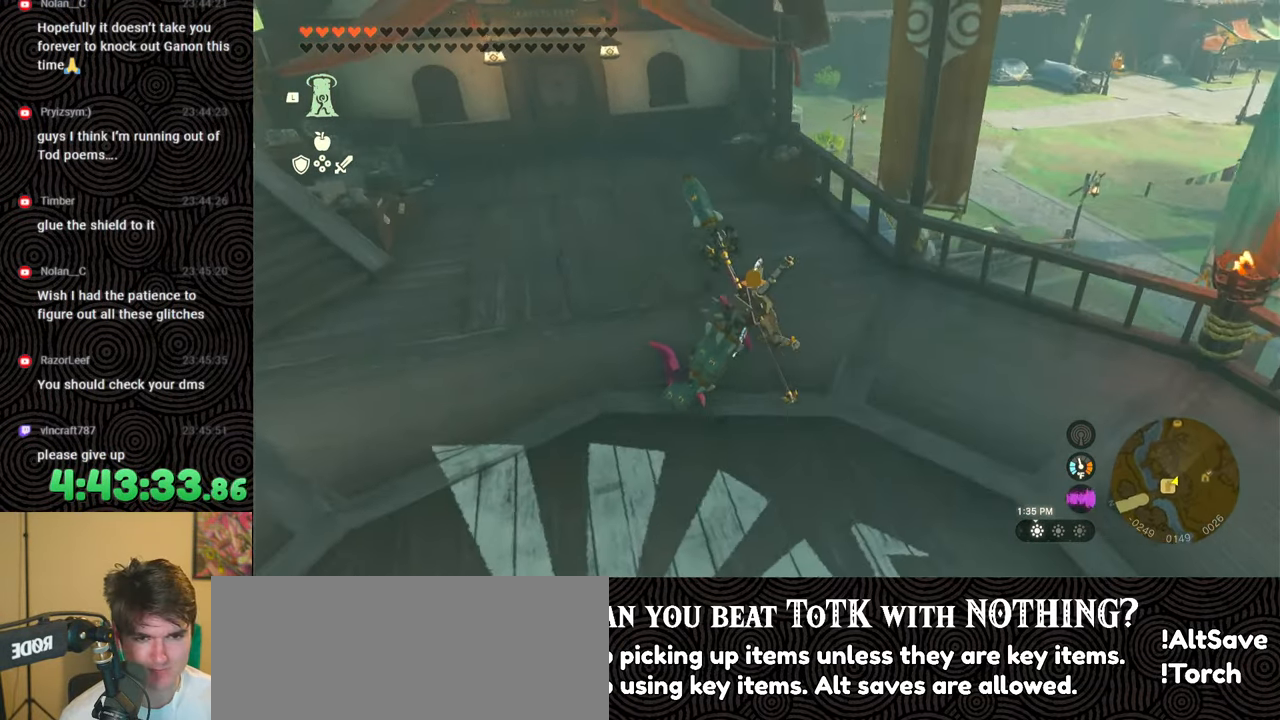
{"buttons": [], "left_stick": "up", "right_stick": "center", "events": [[450, "right_stick", "center"]]}
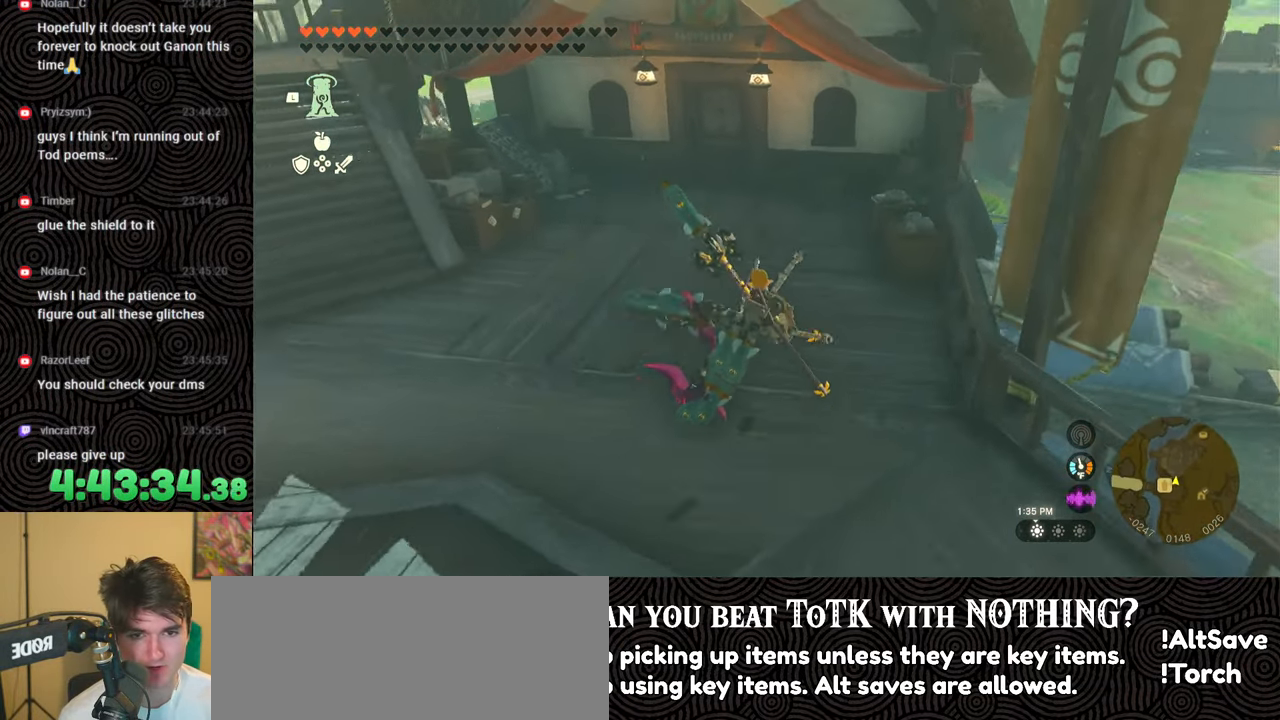
{"buttons": [], "left_stick": "up-left", "right_stick": "center", "events": [[133, "B", "down"], [233, "B", "up"], [383, "left_stick", "up-left"]]}